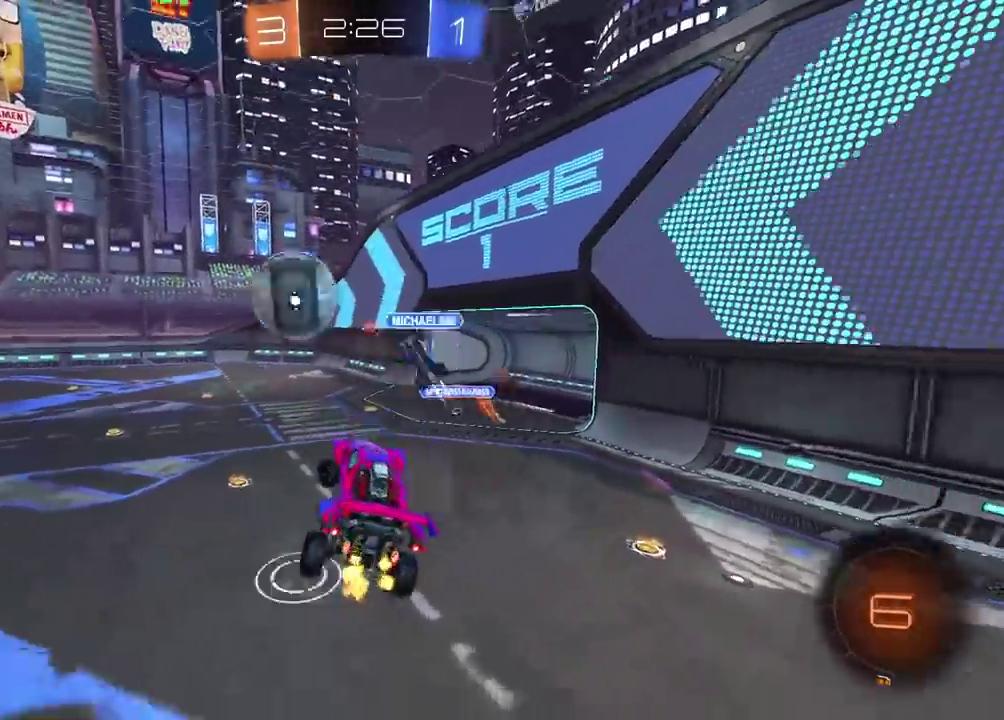
Gameplay with a controller (PlayStation layout); each line is a JSON object with the inputs held at the frame after it. "events" lists button and stick changes between this image and that frame as [ms after this image, input, new state], when the widget could be followed in between. Not read: R1.
{"buttons": ["CIRCLE", "R2"], "left_stick": "up-left", "right_stick": "center"}
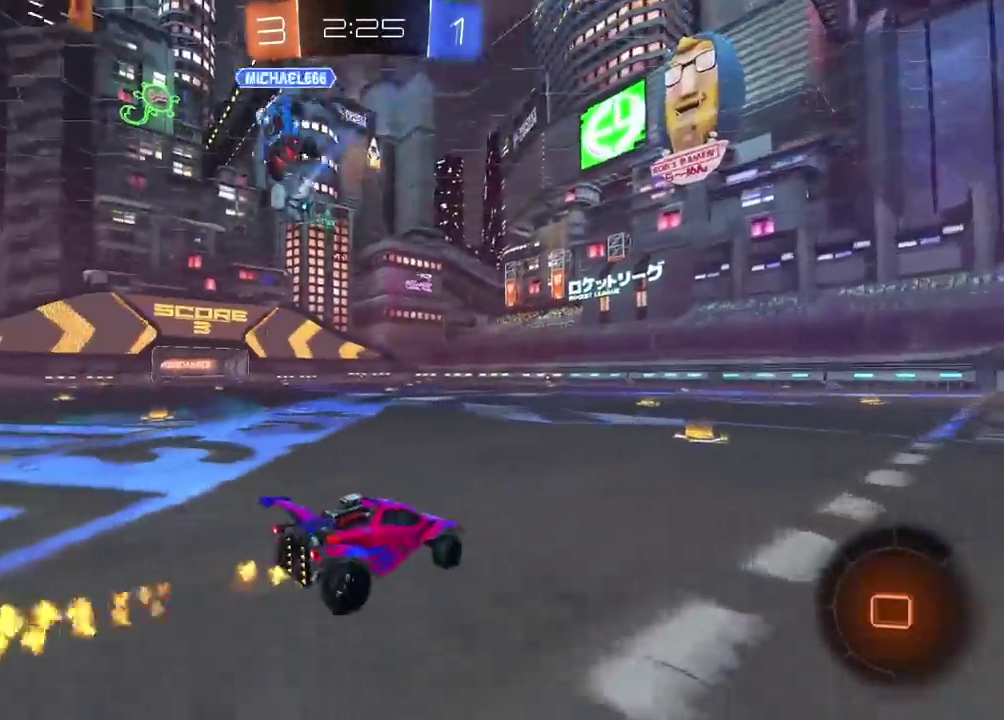
{"buttons": ["R2"], "left_stick": "left", "right_stick": "center", "events": [[33, "CIRCLE", "up"], [167, "left_stick", "left"]]}
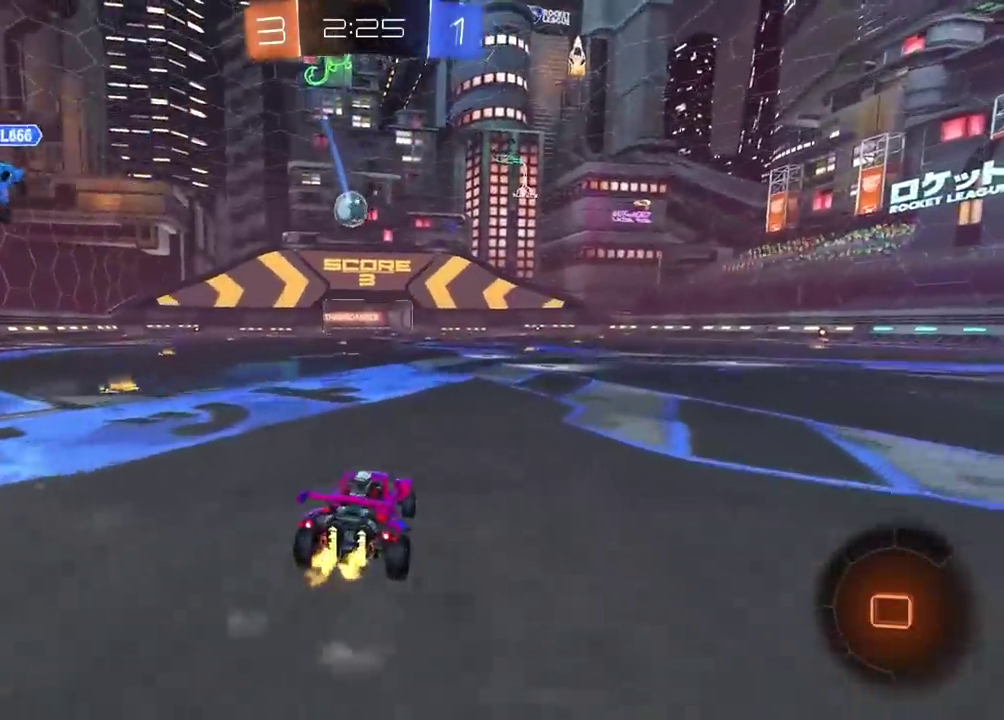
{"buttons": ["R2"], "left_stick": "up", "right_stick": "center", "events": [[117, "CIRCLE", "down"], [117, "left_stick", "up"], [167, "CROSS", "down"], [250, "CROSS", "up"], [317, "CROSS", "down"], [450, "CROSS", "up"], [467, "CIRCLE", "up"]]}
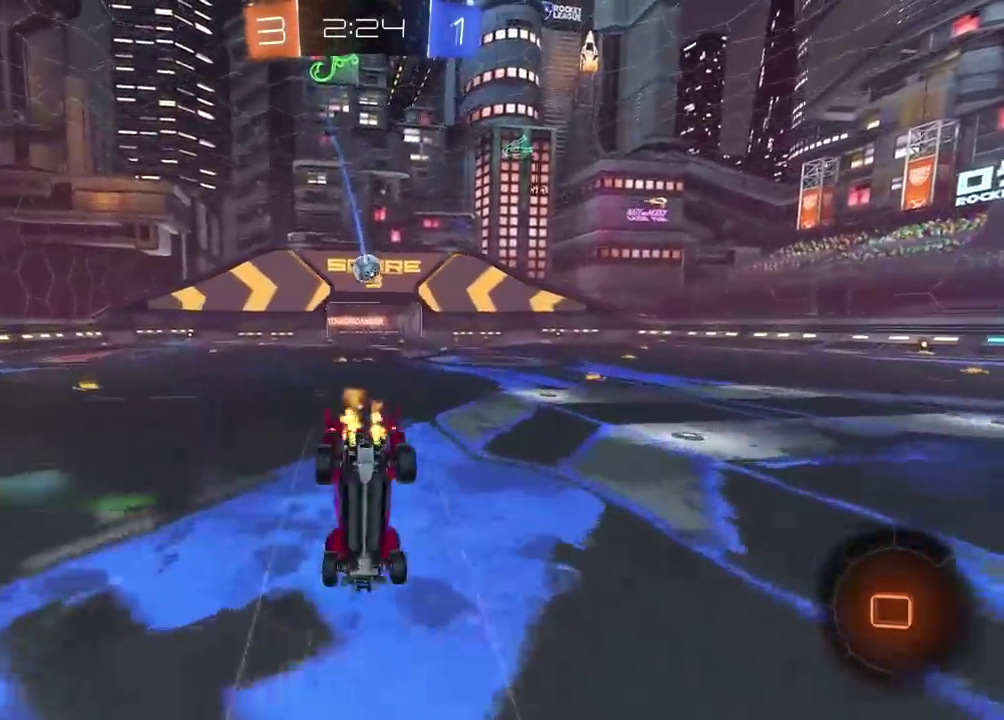
{"buttons": ["R2"], "left_stick": "center", "right_stick": "center", "events": [[67, "left_stick", "center"]]}
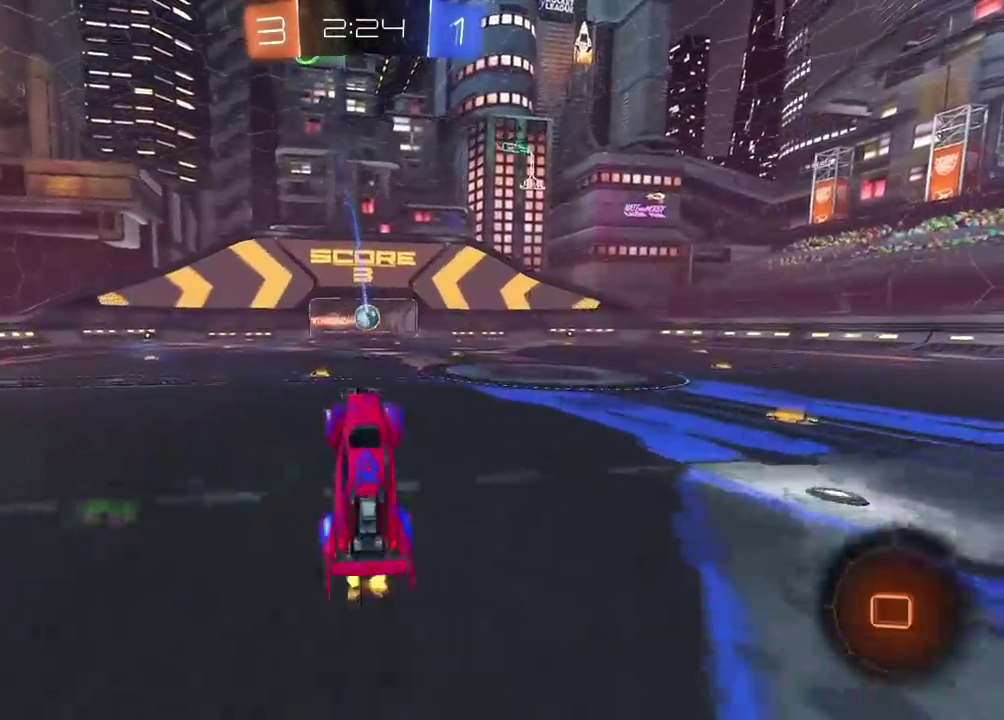
{"buttons": ["R2"], "left_stick": "left", "right_stick": "center", "events": [[433, "left_stick", "left"]]}
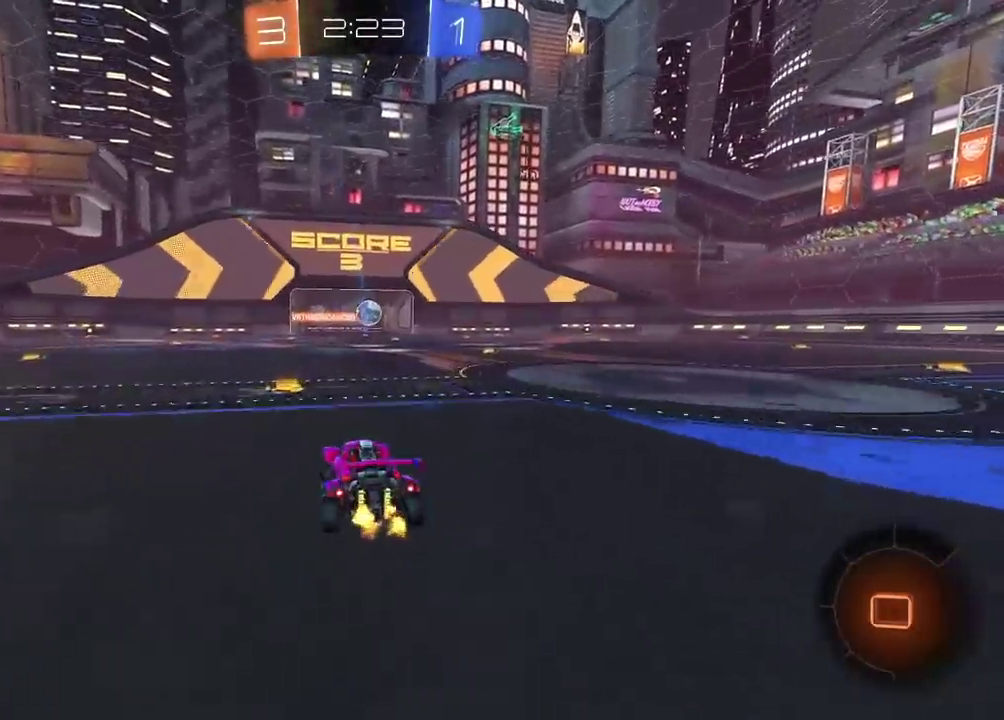
{"buttons": ["R2"], "left_stick": "center", "right_stick": "center", "events": [[50, "left_stick", "up"], [100, "CROSS", "down"], [167, "CROSS", "up"], [217, "CROSS", "down"], [350, "CROSS", "up"], [450, "left_stick", "center"]]}
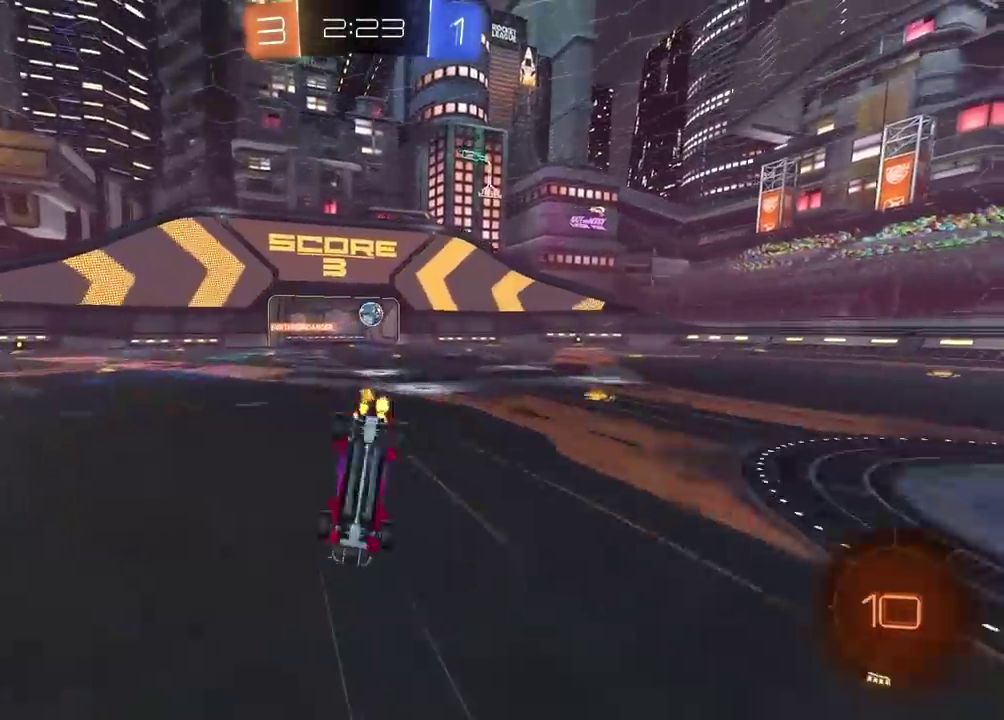
{"buttons": ["R2"], "left_stick": "center", "right_stick": "center", "events": []}
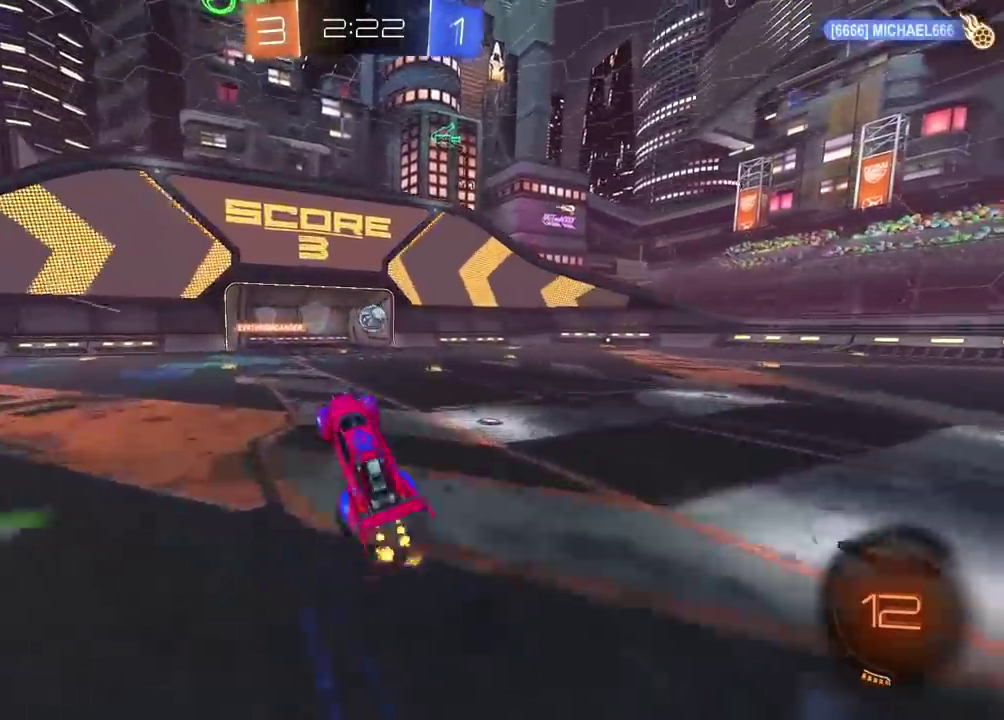
{"buttons": ["R2"], "left_stick": "left", "right_stick": "center", "events": [[250, "left_stick", "left"]]}
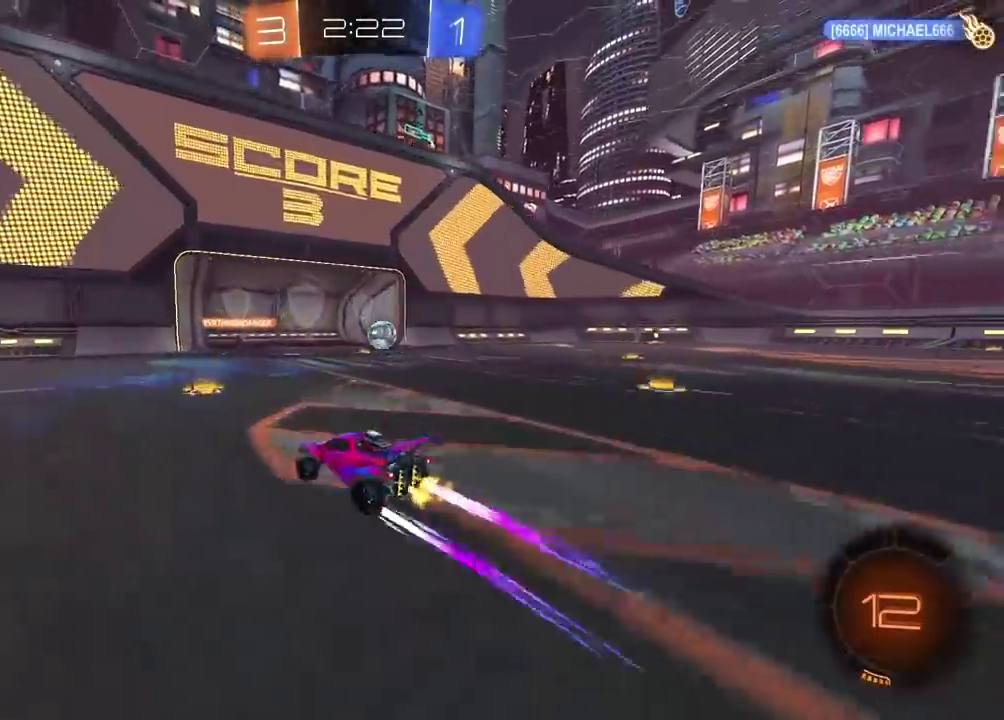
{"buttons": ["R2"], "left_stick": "center", "right_stick": "center", "events": [[83, "right_stick", "left"], [383, "right_stick", "center"], [450, "left_stick", "center"]]}
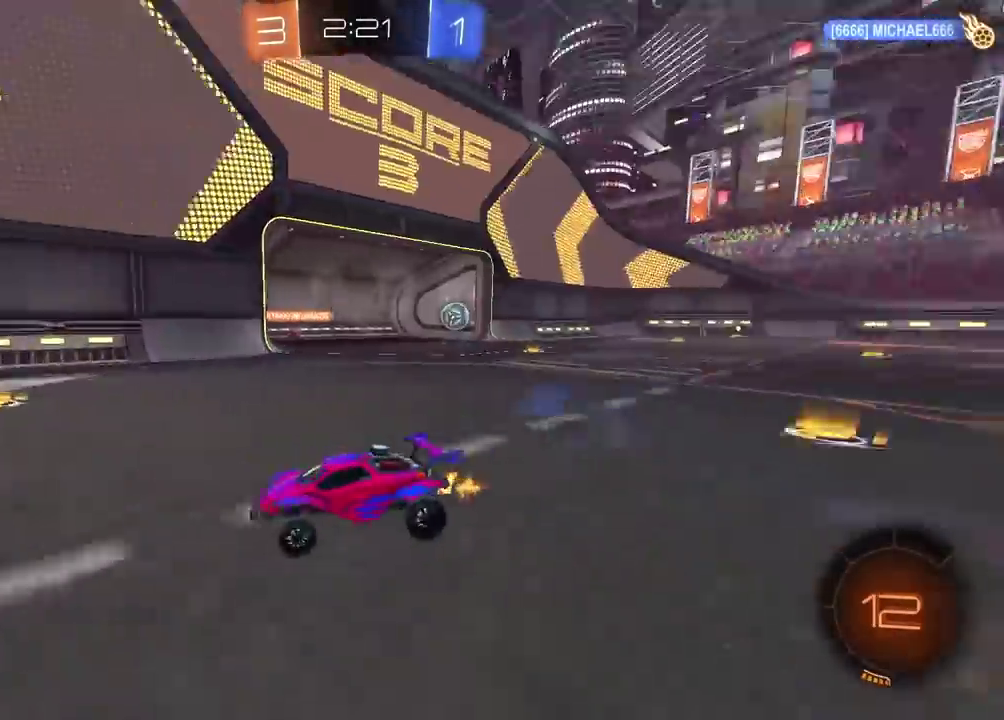
{"buttons": ["R2"], "left_stick": "center", "right_stick": "center", "events": [[183, "SELECT", "down"], [300, "SELECT", "up"]]}
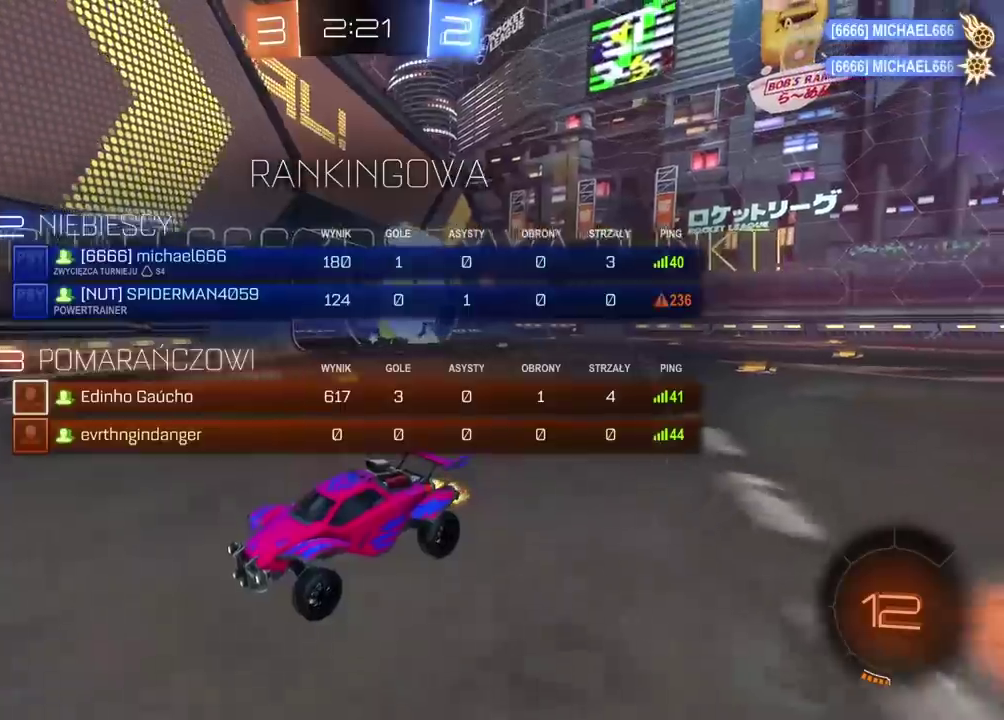
{"buttons": ["R2"], "left_stick": "center", "right_stick": "center", "events": [[183, "SELECT", "down"], [300, "SELECT", "up"]]}
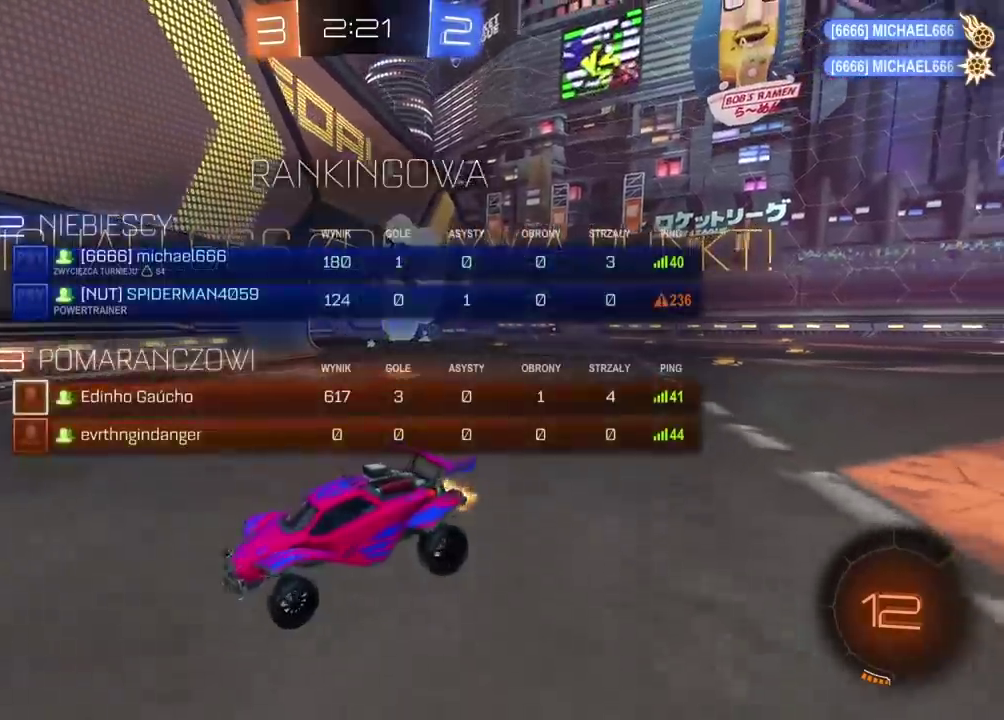
{"buttons": ["R2"], "left_stick": "center", "right_stick": "center", "events": [[133, "left_stick", "right"], [483, "left_stick", "center"]]}
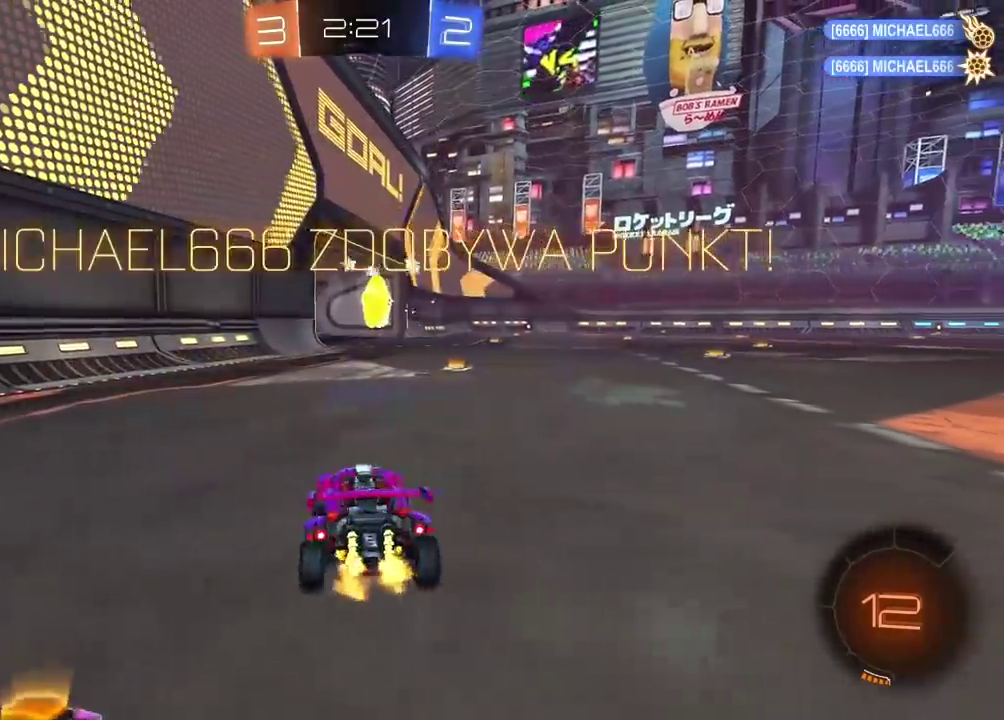
{"buttons": ["R2", "SELECT"], "left_stick": "center", "right_stick": "center", "events": [[167, "SELECT", "down"]]}
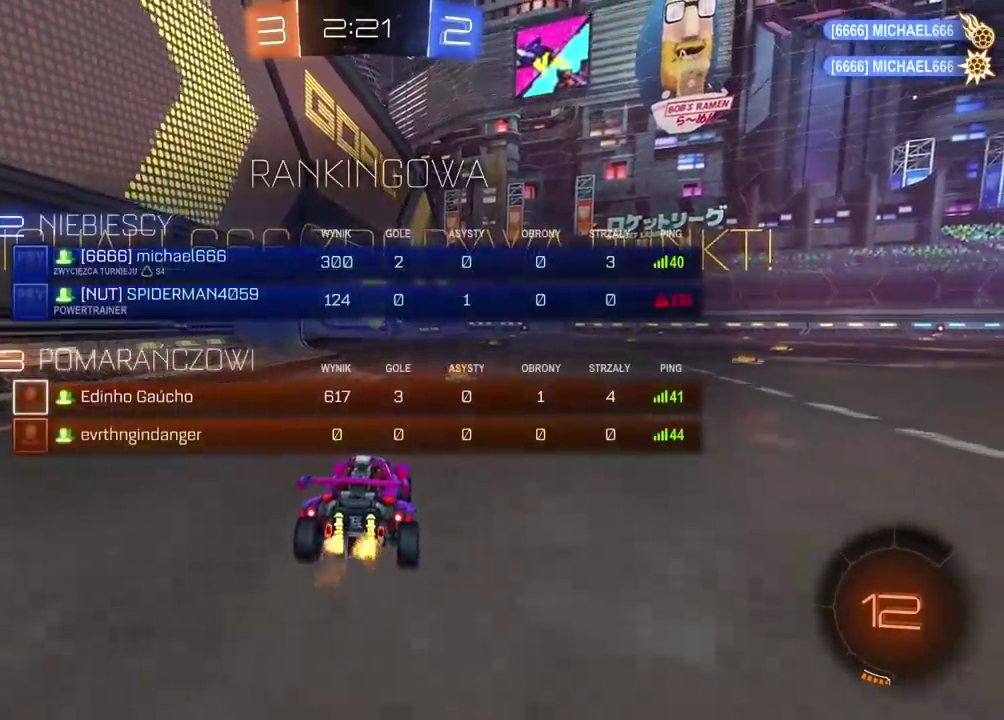
{"buttons": ["R2"], "left_stick": "up-right", "right_stick": "center", "events": [[67, "CIRCLE", "down"], [233, "SELECT", "up"], [467, "CIRCLE", "up"], [467, "left_stick", "up-right"]]}
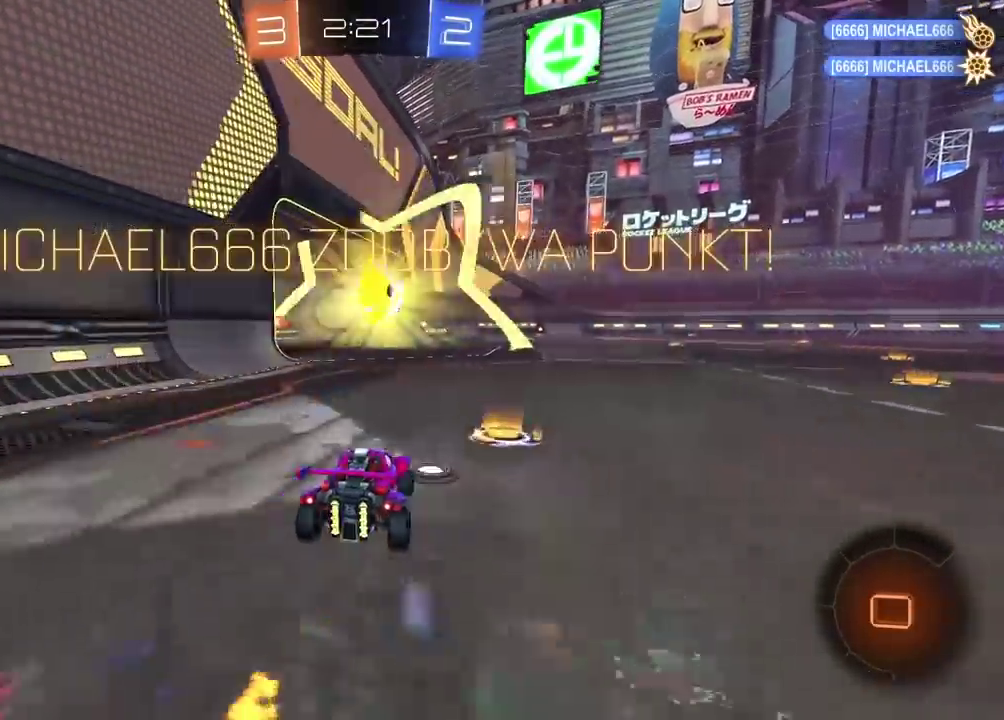
{"buttons": ["R2", "SELECT"], "left_stick": "center", "right_stick": "center", "events": [[100, "left_stick", "up"], [117, "CROSS", "down"], [183, "CROSS", "up"], [233, "CROSS", "down"], [333, "left_stick", "center"], [367, "CROSS", "up"], [483, "SELECT", "down"]]}
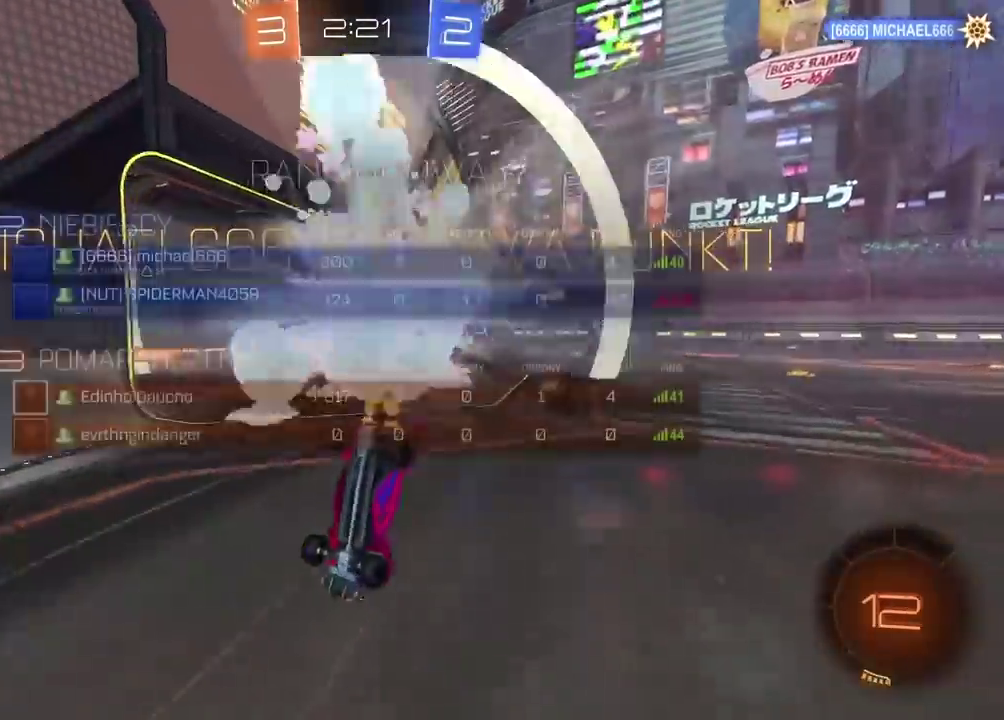
{"buttons": [], "left_stick": "center", "right_stick": "center", "events": [[50, "CROSS", "down"], [117, "SELECT", "up"], [250, "SELECT", "down"], [350, "R2", "up"], [350, "SELECT", "up"], [433, "CROSS", "up"]]}
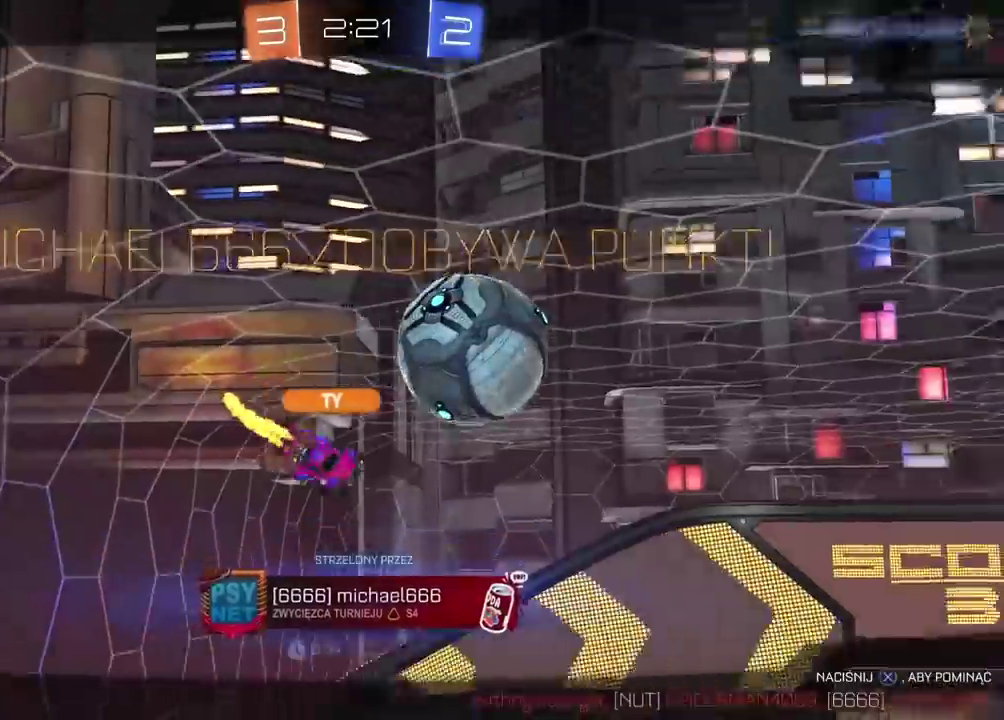
{"buttons": [], "left_stick": "center", "right_stick": "down-right", "events": [[200, "right_stick", "right"], [350, "right_stick", "down-right"]]}
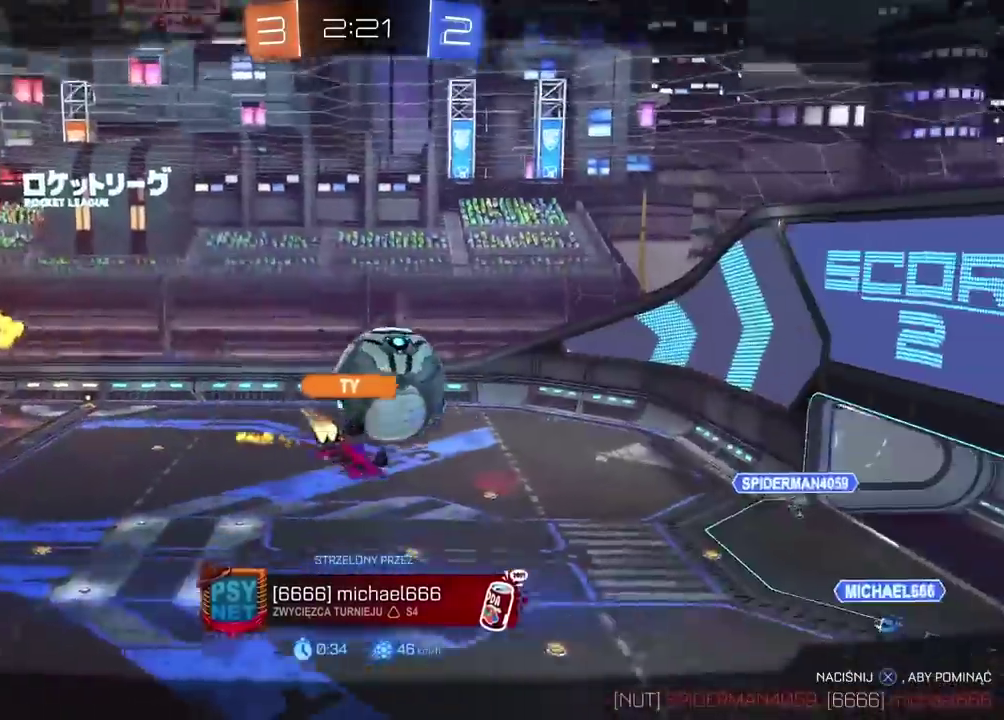
{"buttons": [], "left_stick": "center", "right_stick": "down-right", "events": []}
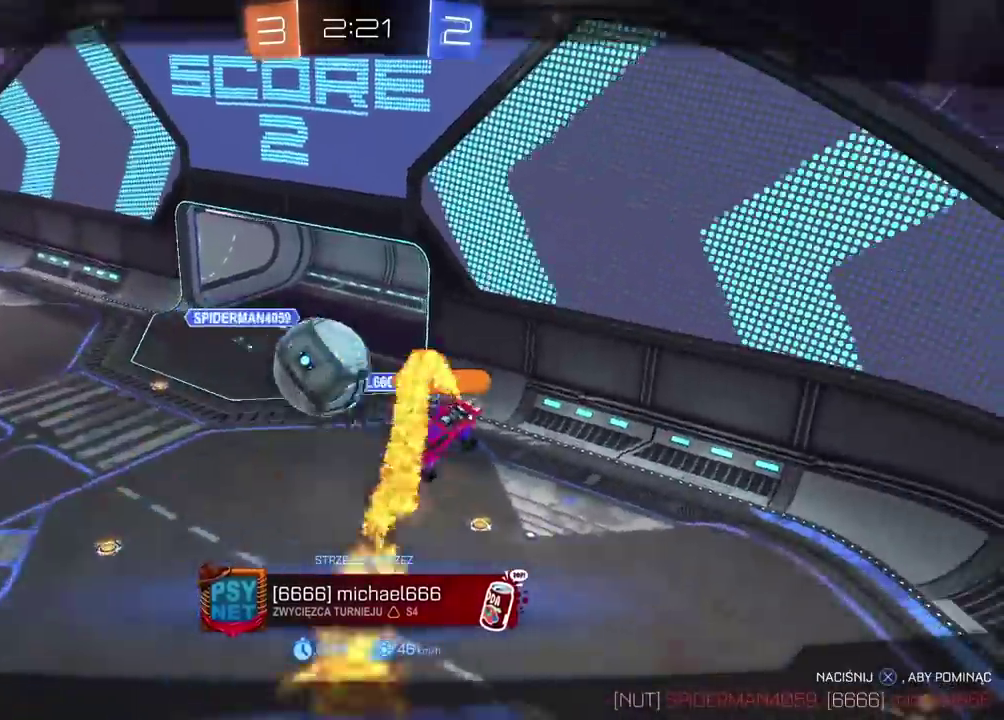
{"buttons": [], "left_stick": "center", "right_stick": "down-right"}
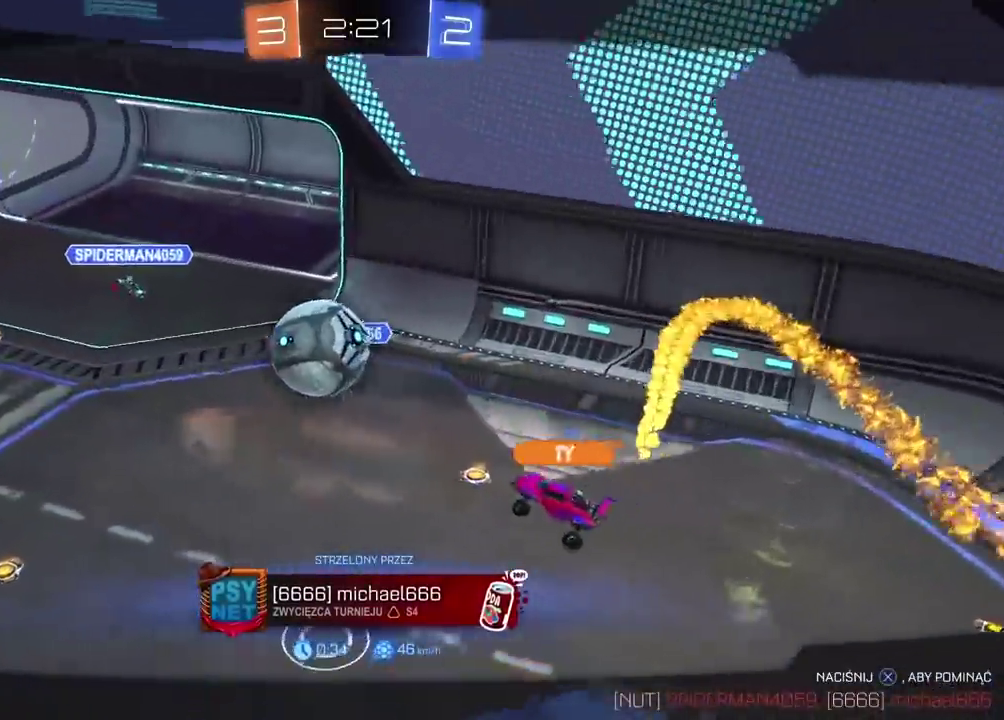
{"buttons": [], "left_stick": "center", "right_stick": "center"}
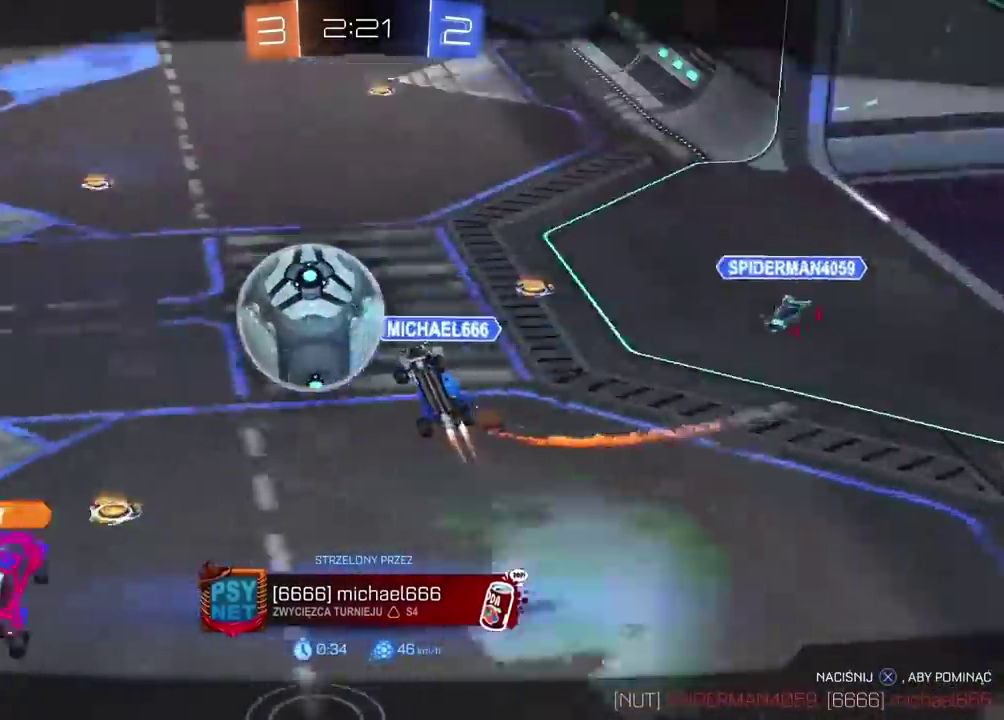
{"buttons": [], "left_stick": "center", "right_stick": "center", "events": []}
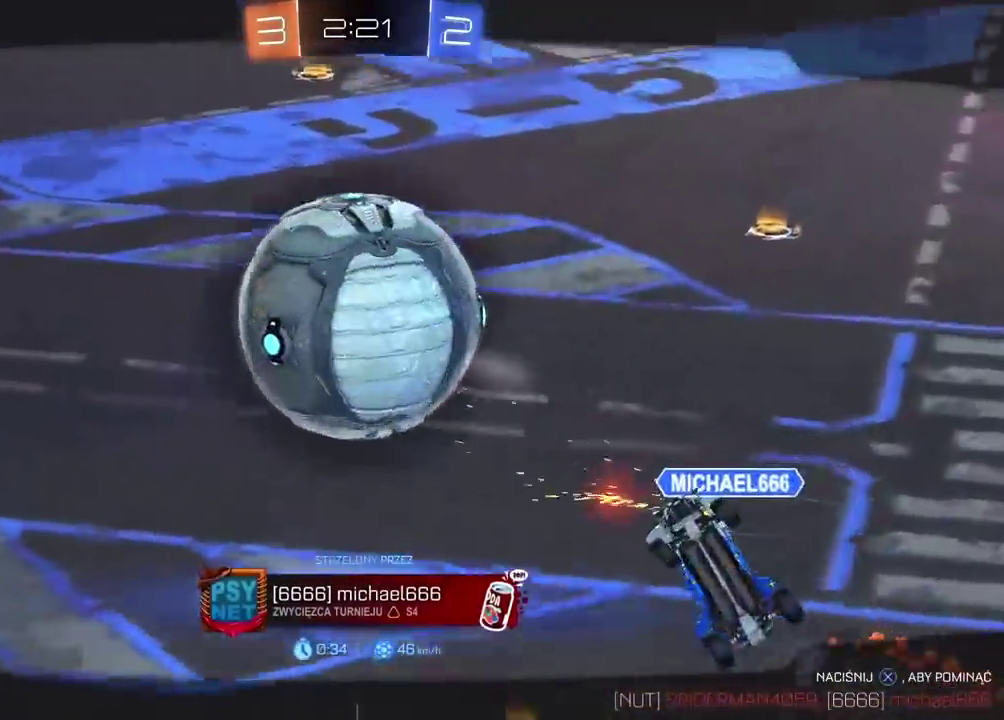
{"buttons": [], "left_stick": "center", "right_stick": "center", "events": [[83, "CROSS", "down"], [233, "CROSS", "up"]]}
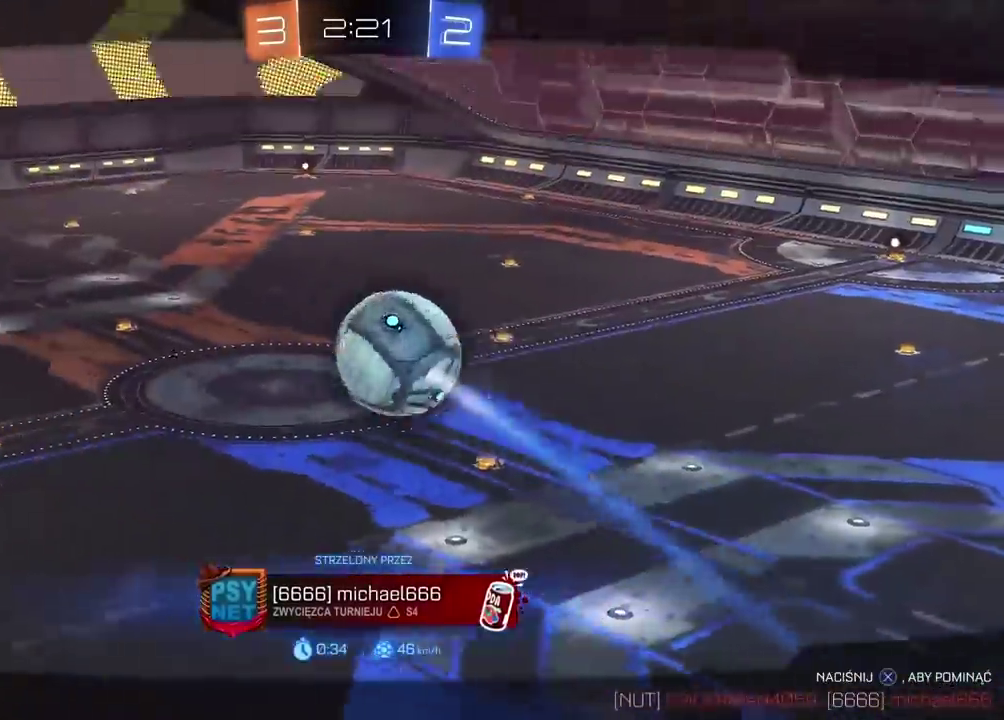
{"buttons": [], "left_stick": "center", "right_stick": "center", "events": []}
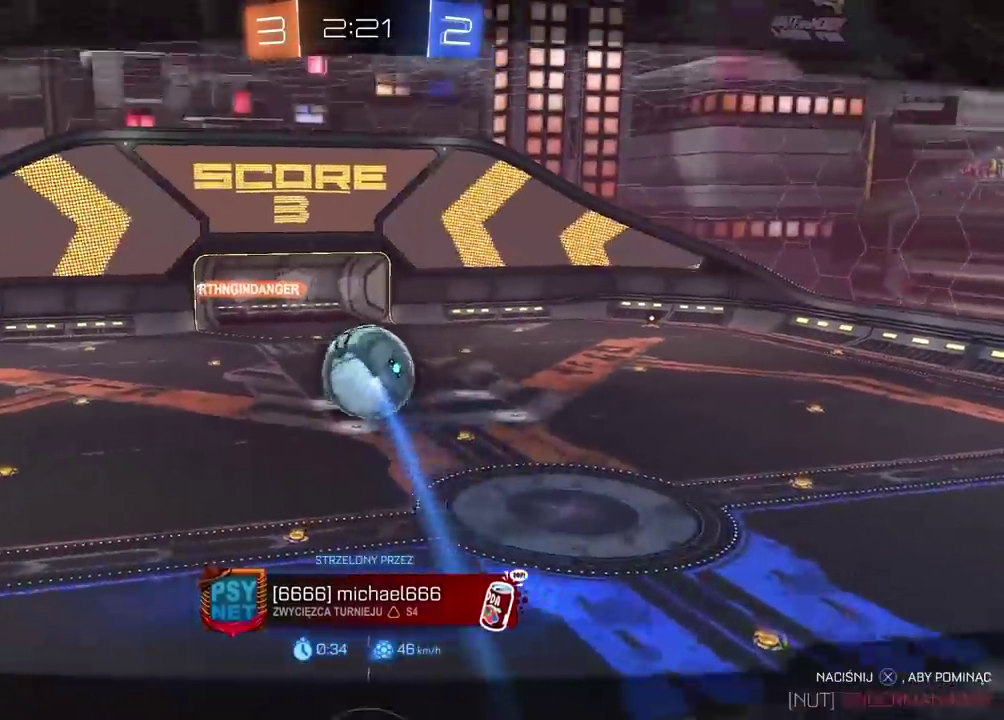
{"buttons": [], "left_stick": "center", "right_stick": "center", "events": []}
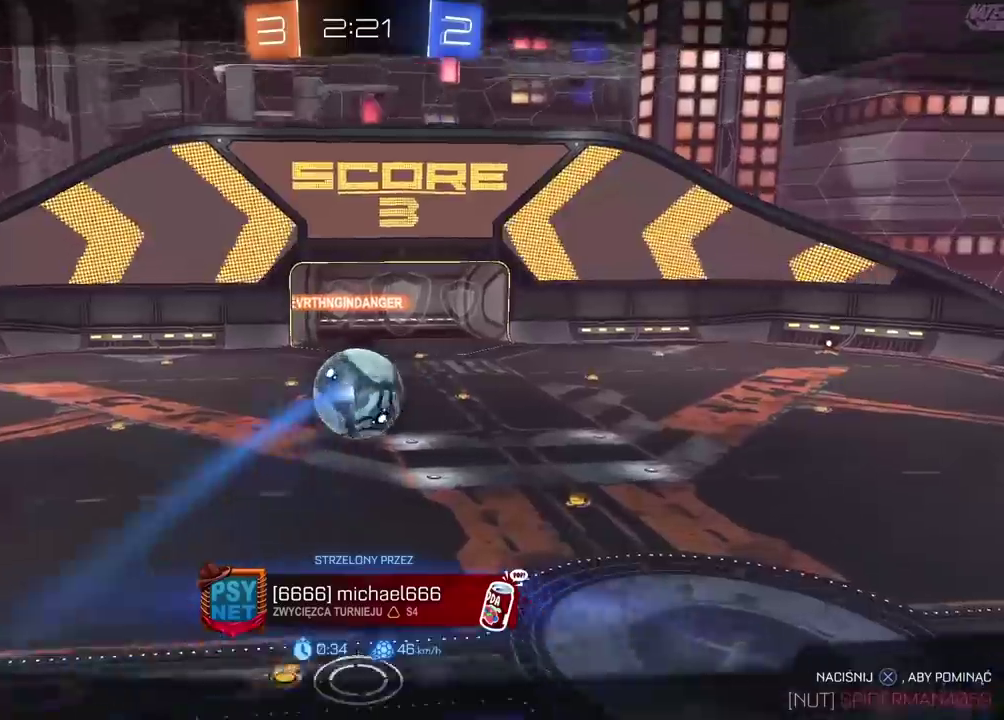
{"buttons": ["SELECT"], "left_stick": "center", "right_stick": "center", "events": [[217, "SELECT", "down"]]}